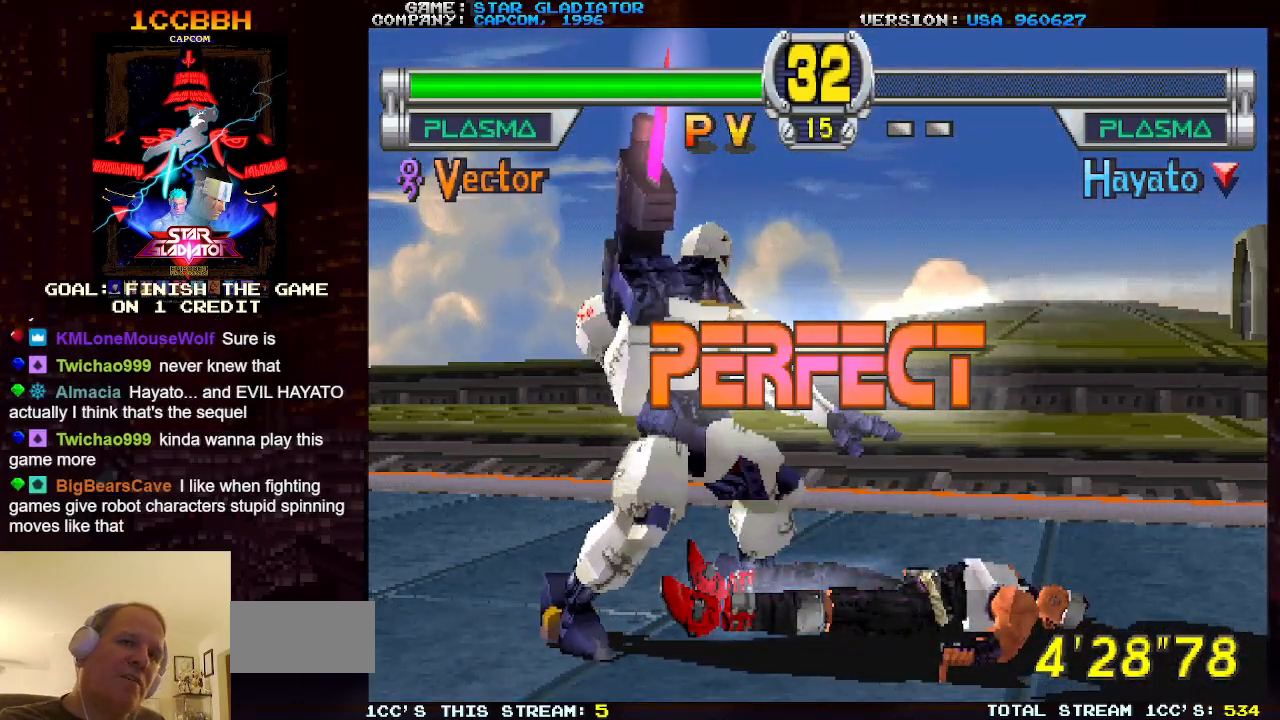
Gameplay with a controller (arcade stick); each line is a JSON object with the inputs held at the frame after it. "events" lists button and stick changes between this image and that frame as [ms after this image, input, new state], when the widget could be followed in between. Not read: L3 R3.
{"buttons": [], "left_stick": "center", "events": []}
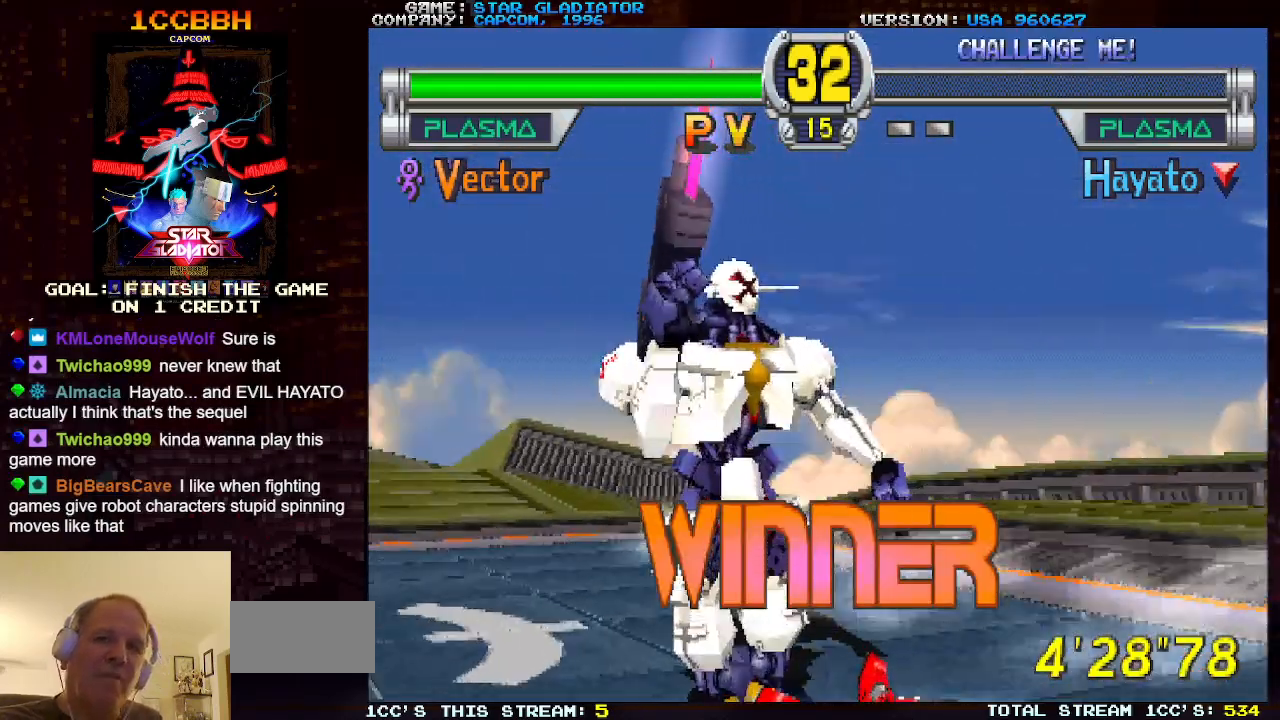
{"buttons": [], "left_stick": "right", "events": [[417, "left_stick", "right"]]}
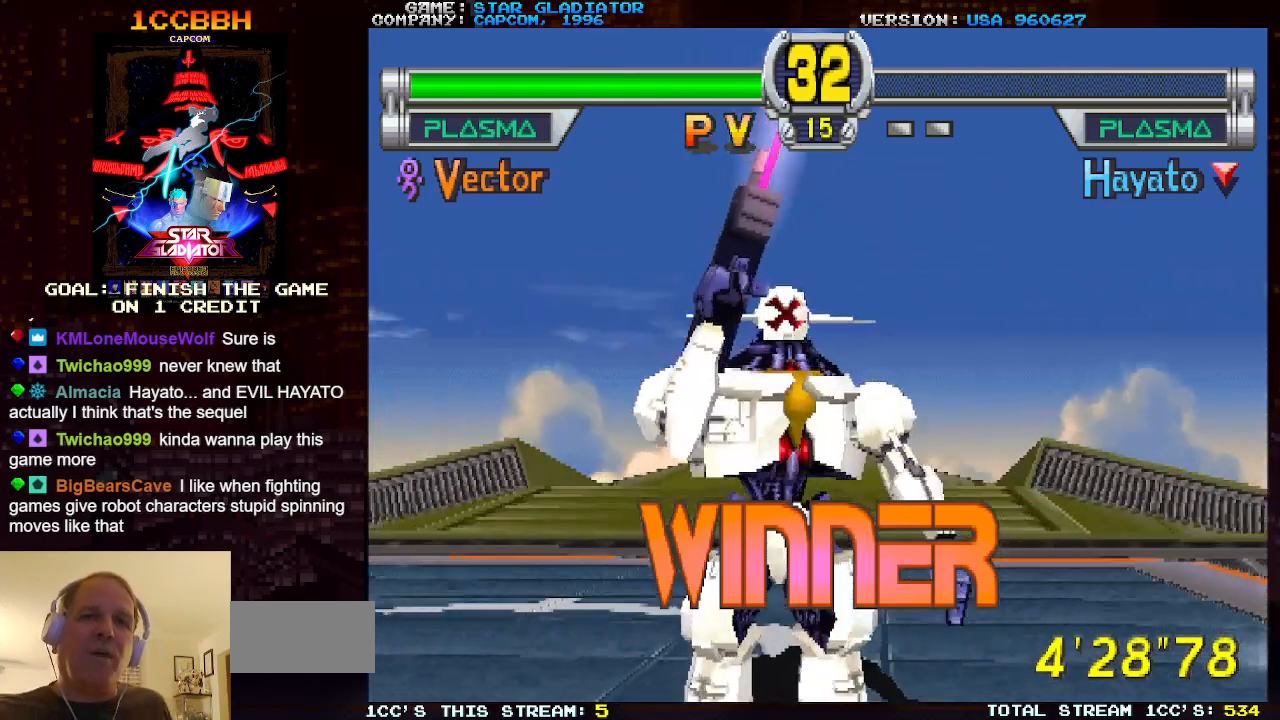
{"buttons": [], "left_stick": "down-right", "events": [[67, "left_stick", "down-right"]]}
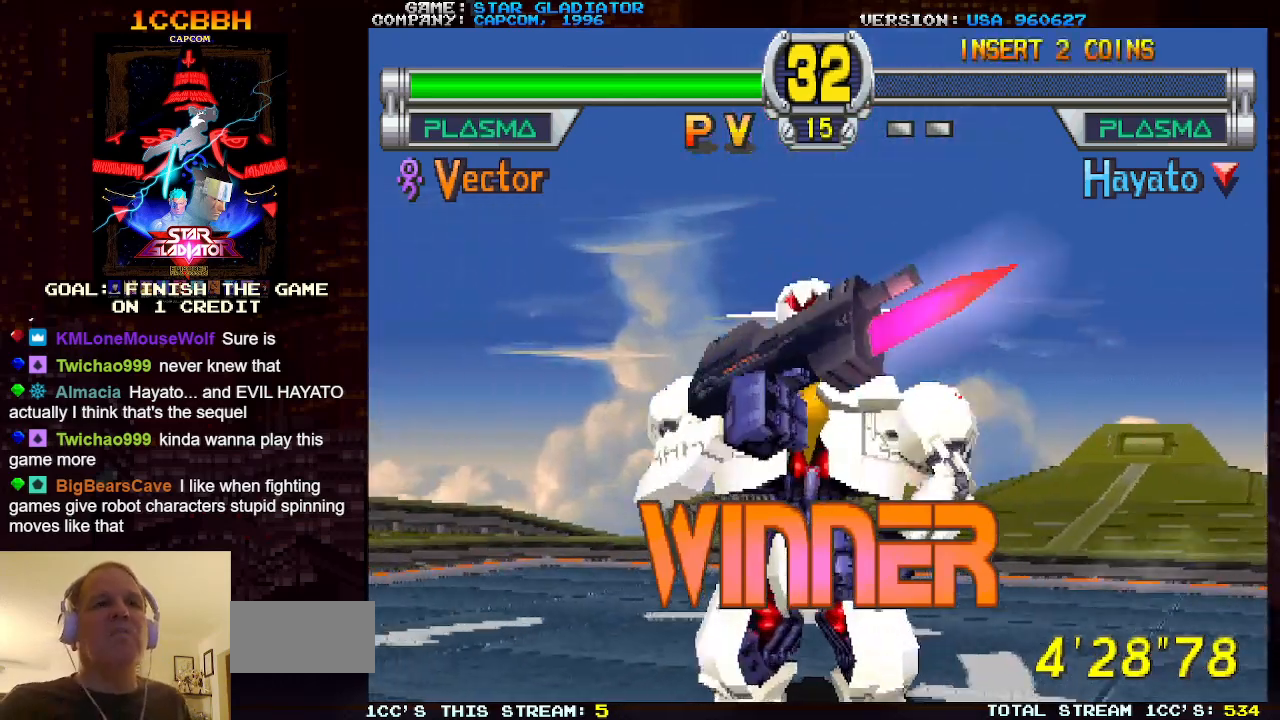
{"buttons": [], "left_stick": "center", "events": [[117, "left_stick", "center"]]}
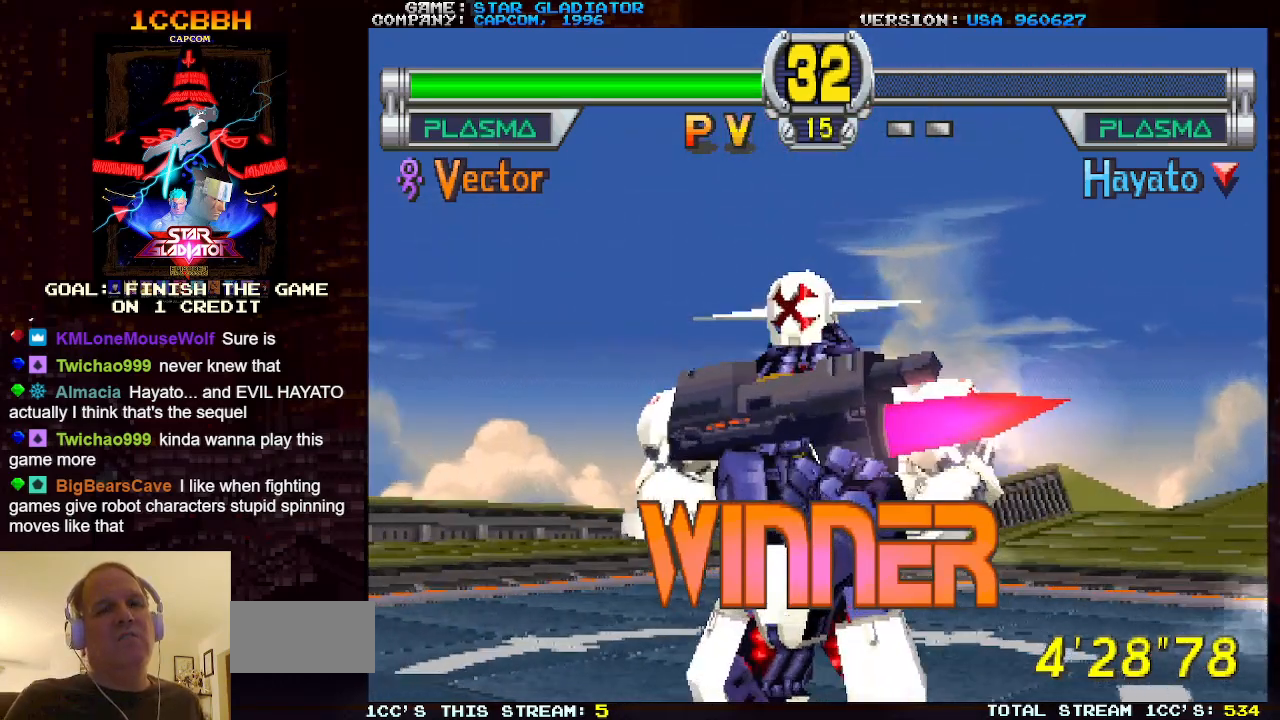
{"buttons": [], "left_stick": "center", "events": [[300, "START", "down"], [467, "START", "up"]]}
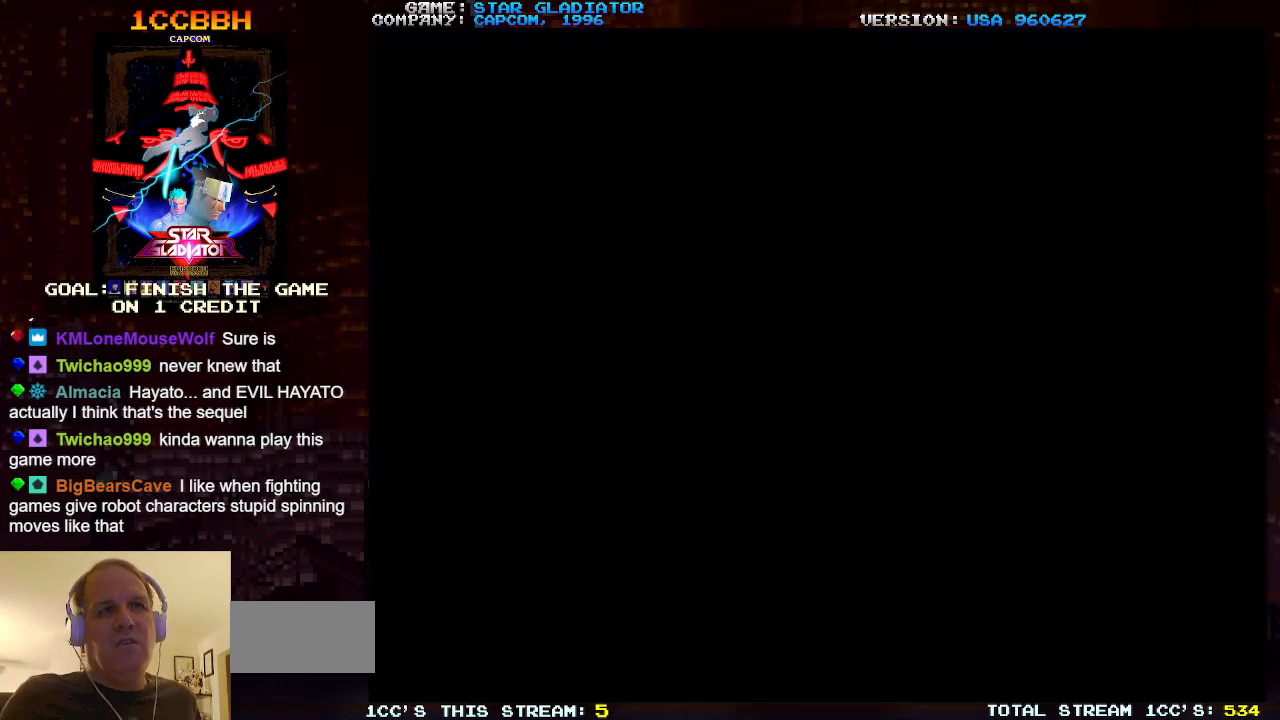
{"buttons": [], "left_stick": "center", "events": []}
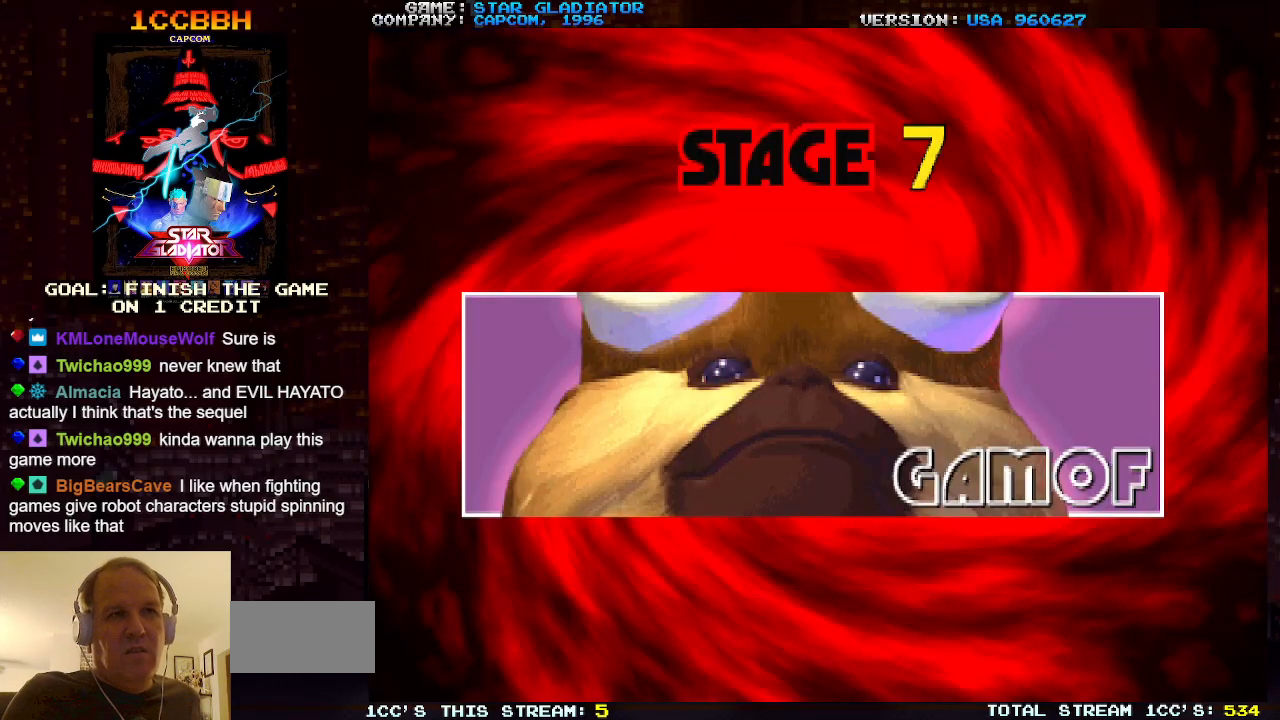
{"buttons": [], "left_stick": "center", "events": []}
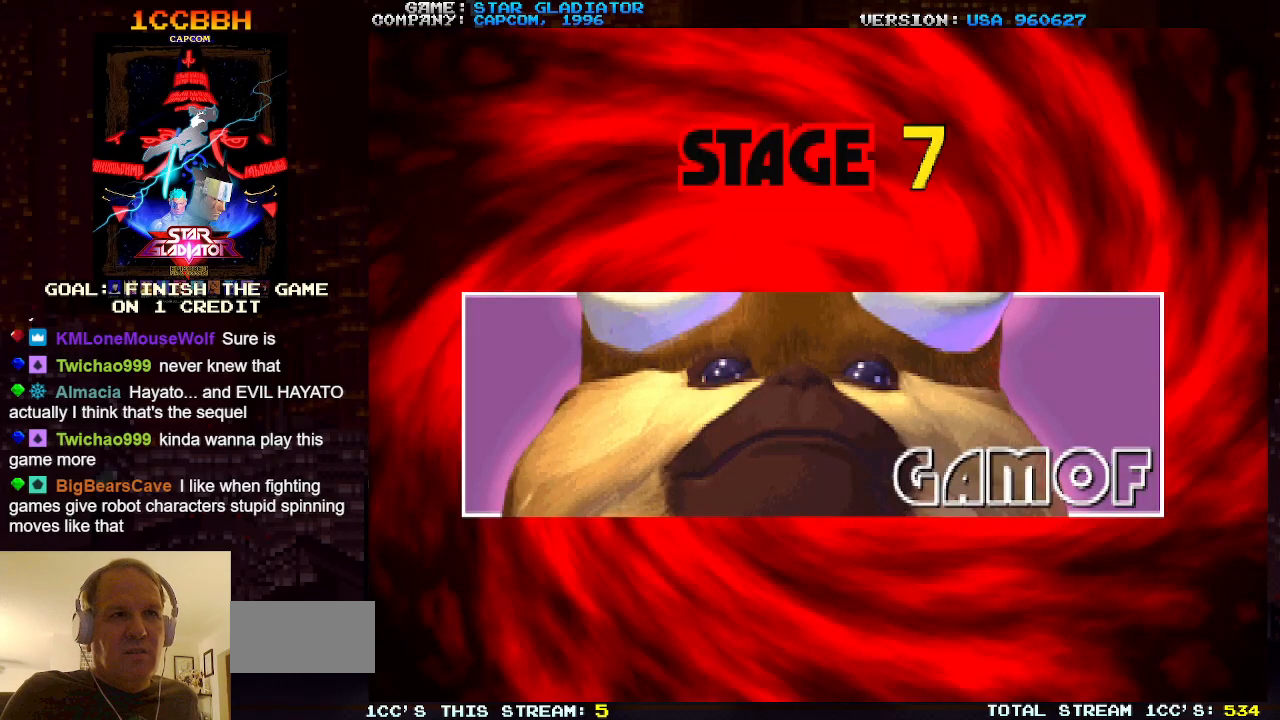
{"buttons": [], "left_stick": "center", "events": []}
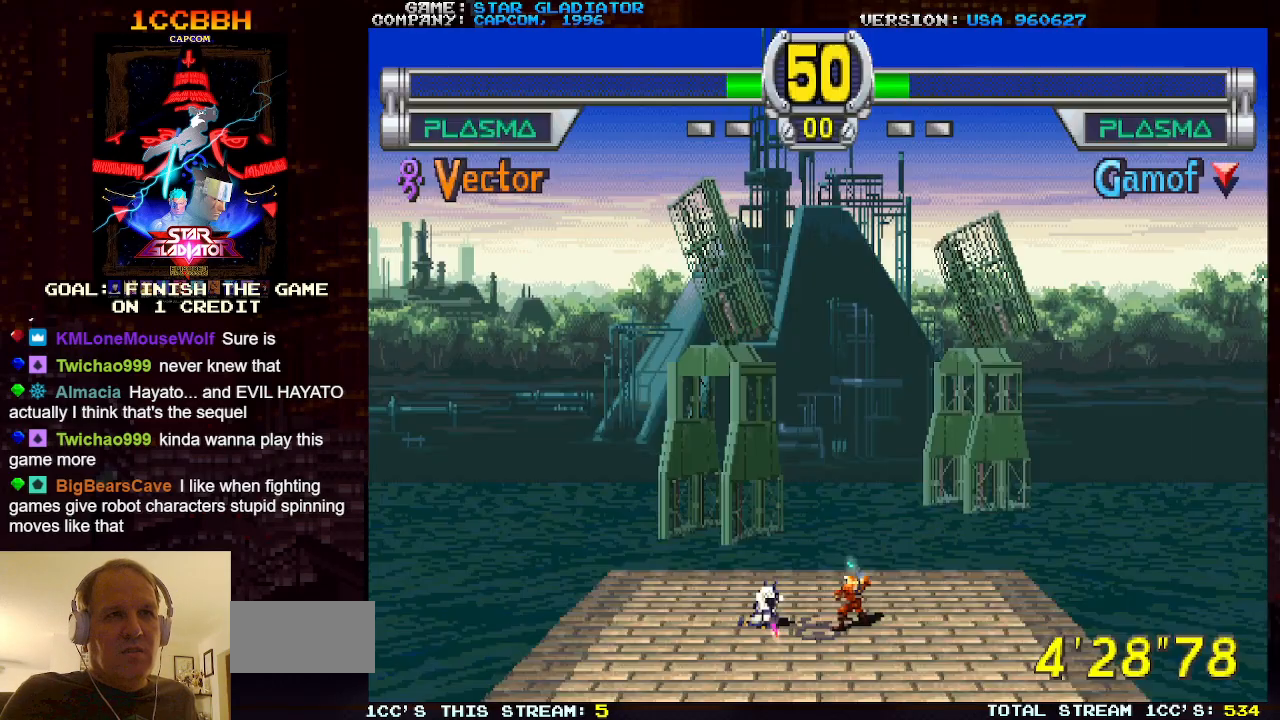
{"buttons": [], "left_stick": "center", "events": []}
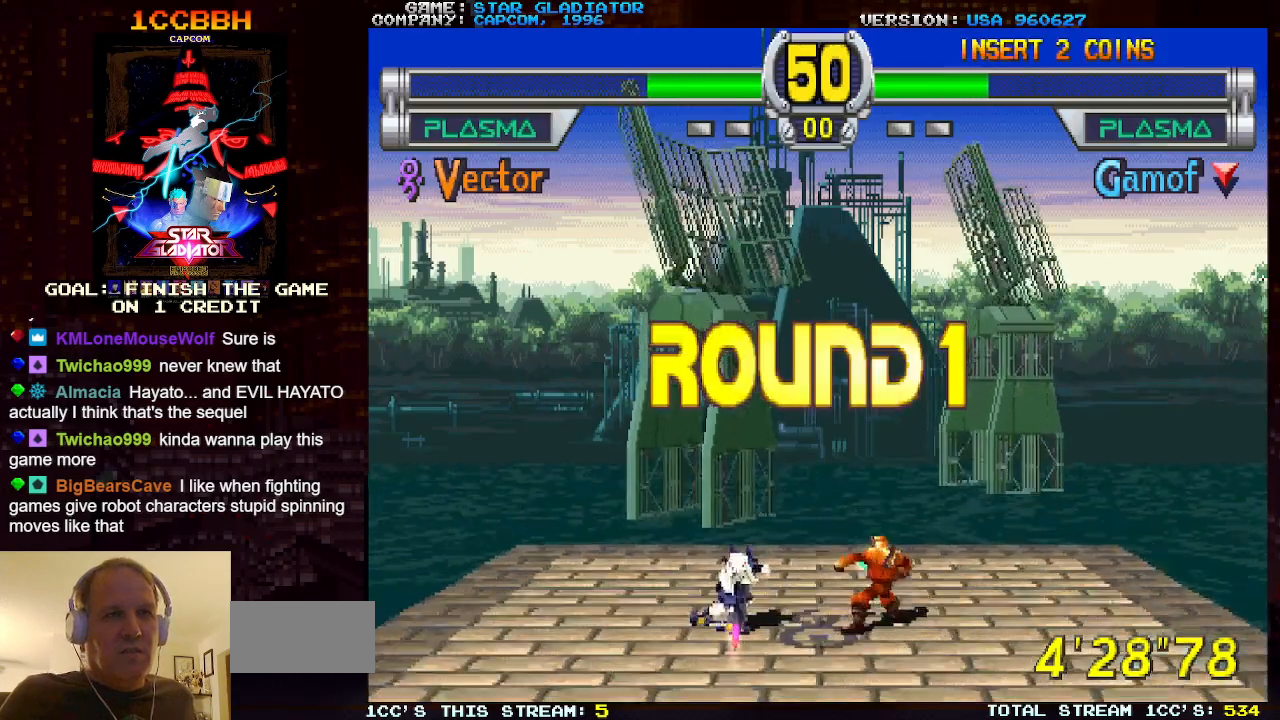
{"buttons": [], "left_stick": "center", "events": []}
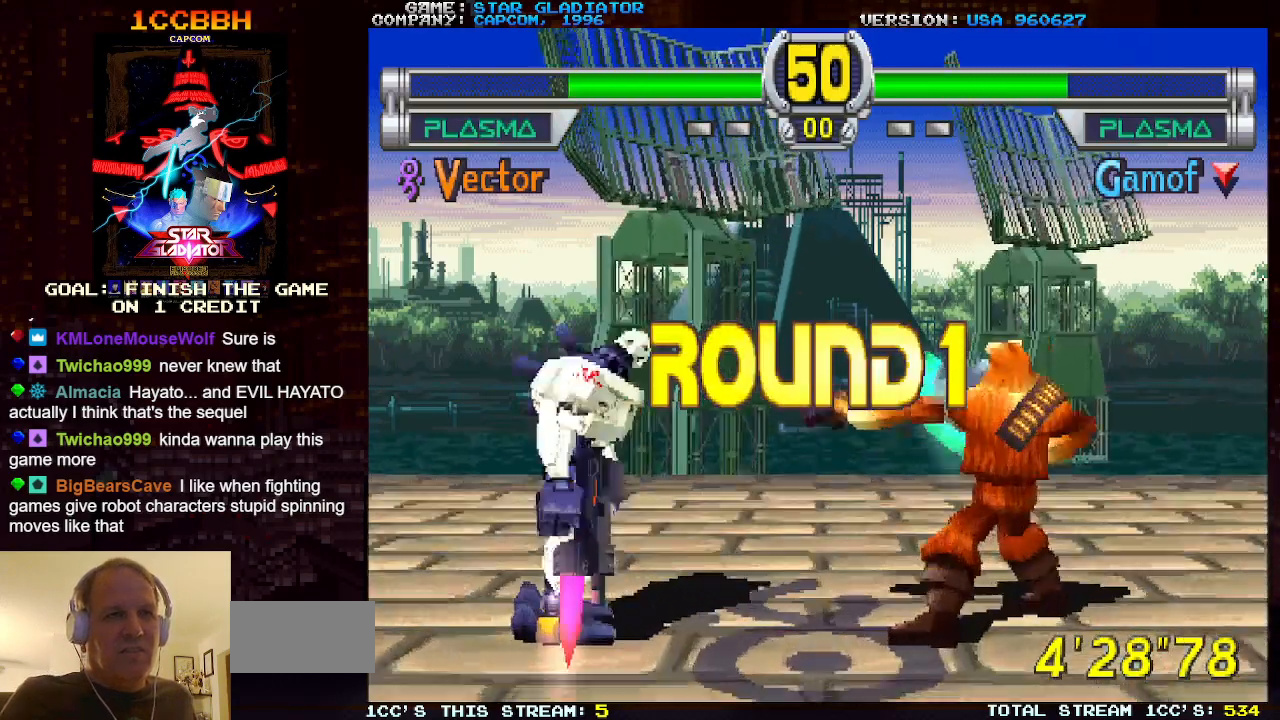
{"buttons": [], "left_stick": "center", "events": [[183, "left_stick", "left"], [333, "left_stick", "center"]]}
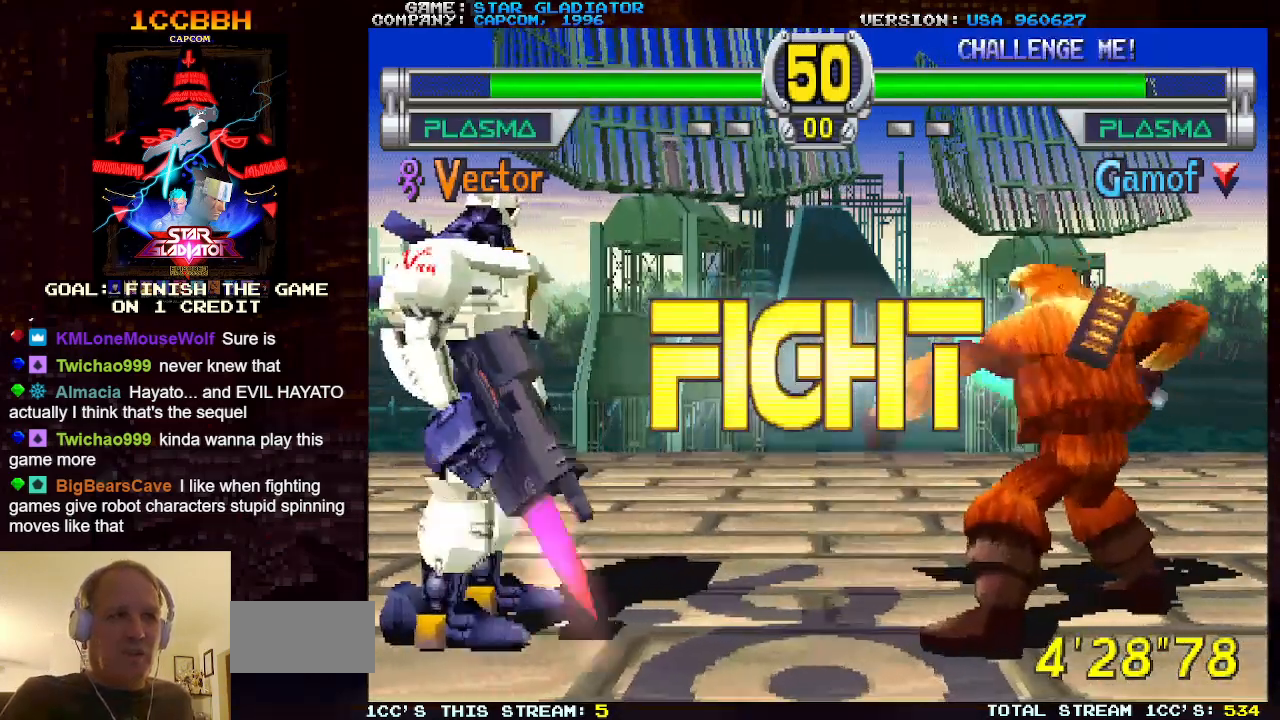
{"buttons": [], "left_stick": "center", "events": [[233, "left_stick", "left"], [317, "left_stick", "center"], [400, "left_stick", "left"], [483, "left_stick", "center"]]}
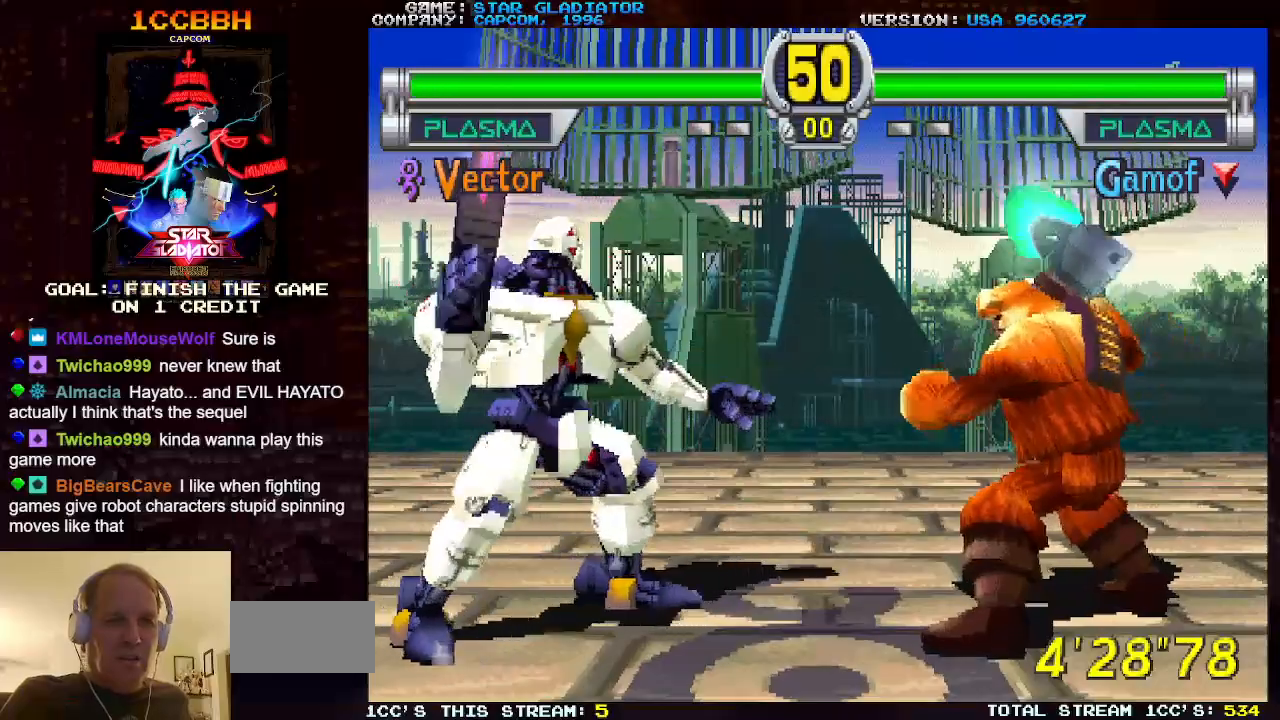
{"buttons": [], "left_stick": "left", "events": [[67, "left_stick", "left"], [150, "left_stick", "center"], [233, "left_stick", "left"], [317, "left_stick", "center"], [367, "left_stick", "left"]]}
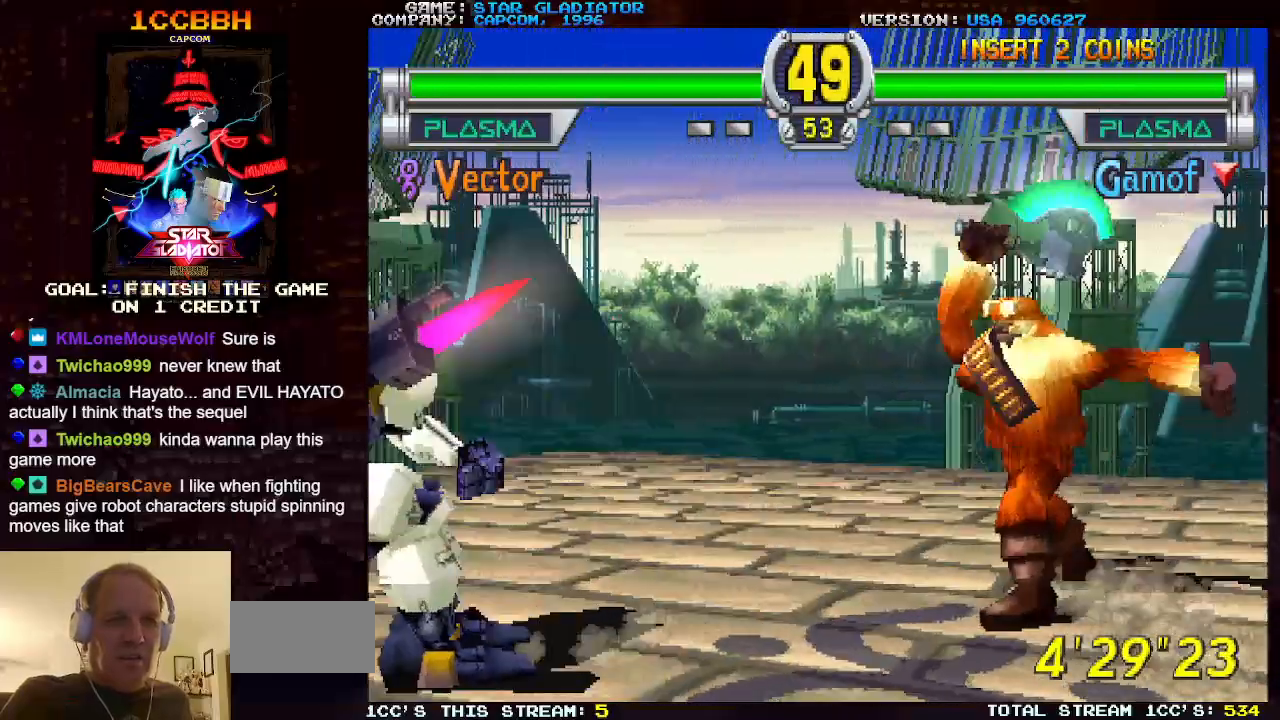
{"buttons": ["SQUARE"], "left_stick": "down-right", "events": [[133, "left_stick", "center"], [217, "left_stick", "down-right"], [233, "SQUARE", "down"], [283, "SQUARE", "up"], [350, "SQUARE", "down"], [417, "SQUARE", "up"], [483, "SQUARE", "down"]]}
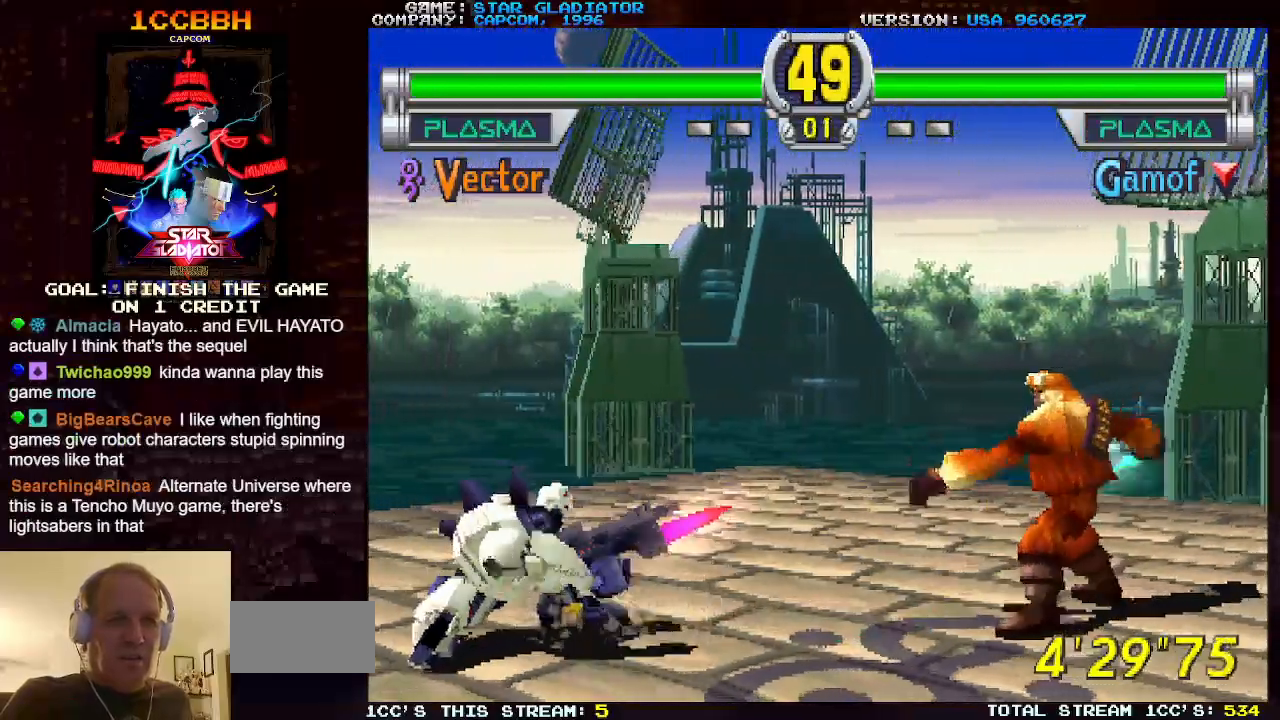
{"buttons": [], "left_stick": "center", "events": [[67, "SQUARE", "up"], [250, "left_stick", "center"]]}
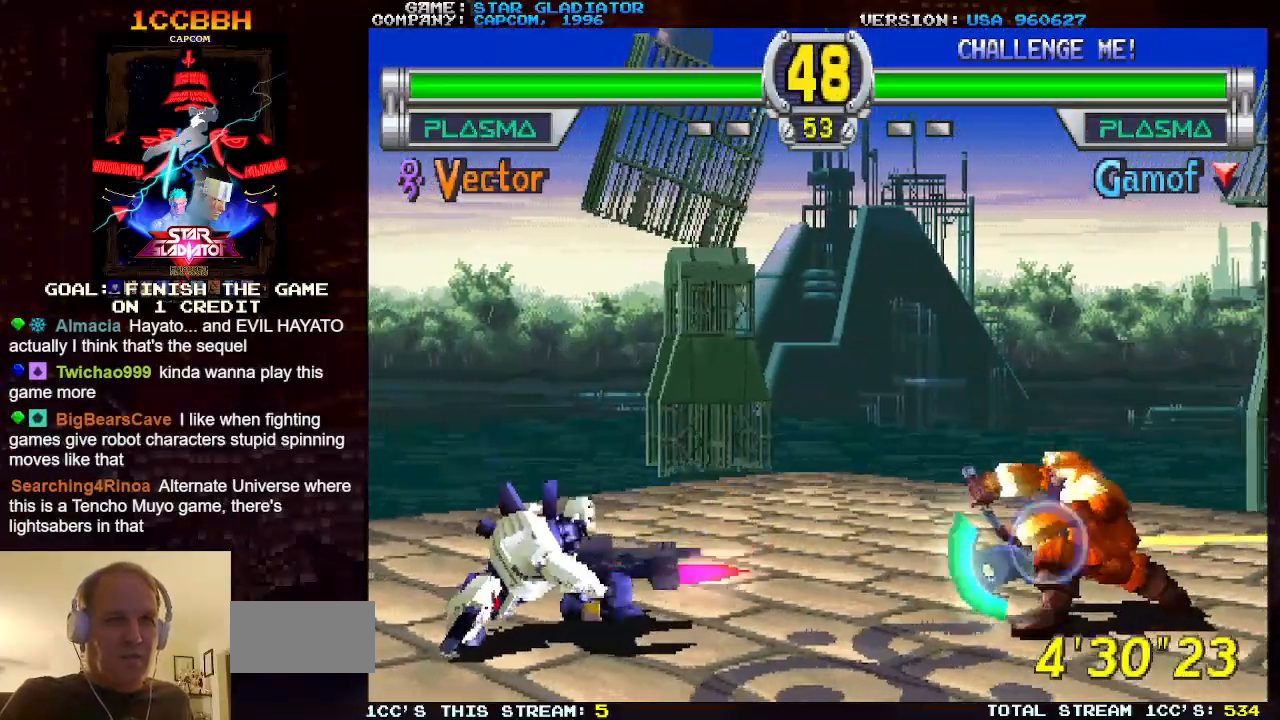
{"buttons": [], "left_stick": "left", "events": [[333, "left_stick", "left"], [417, "left_stick", "center"], [500, "left_stick", "left"]]}
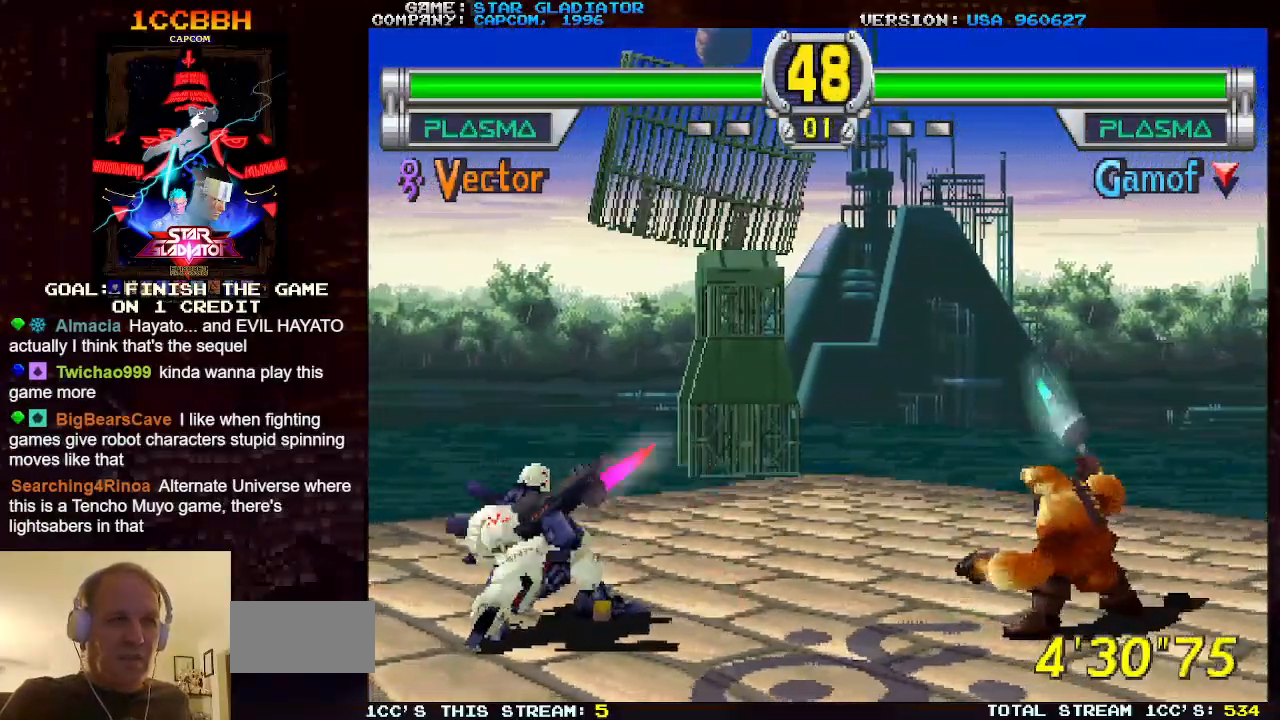
{"buttons": [], "left_stick": "right", "events": [[100, "left_stick", "center"], [183, "left_stick", "left"], [450, "left_stick", "center"], [500, "left_stick", "right"]]}
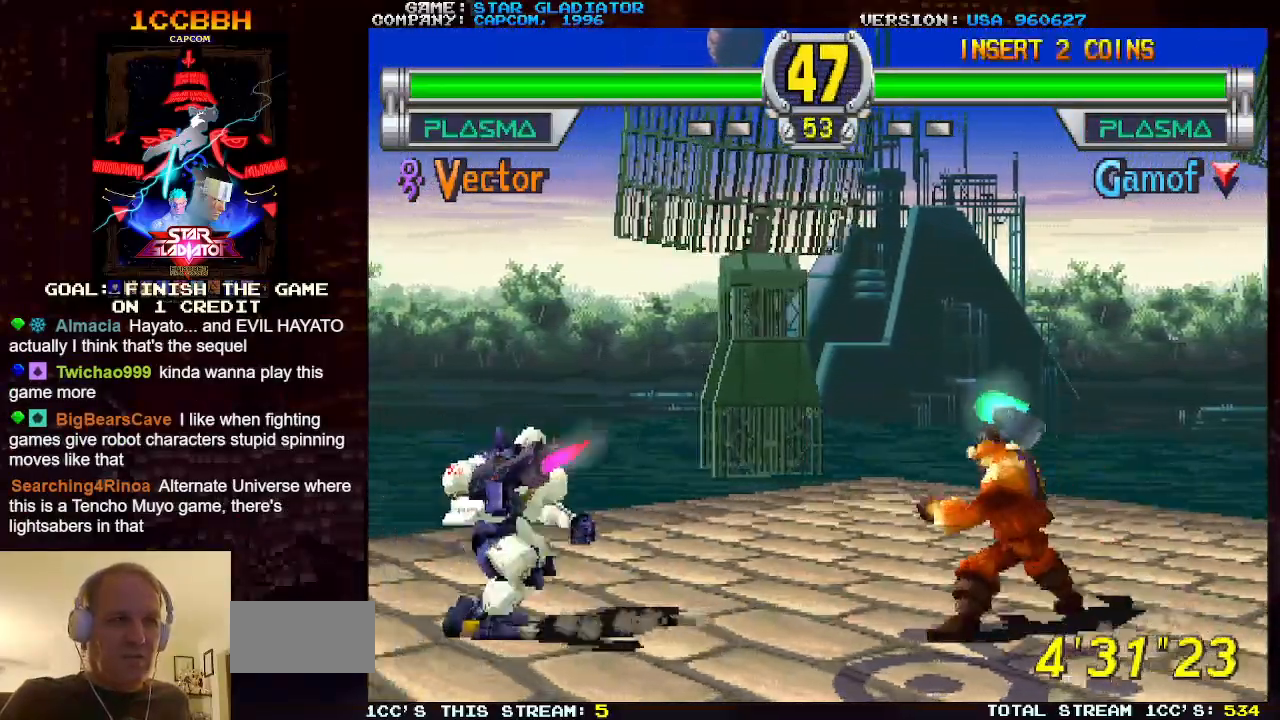
{"buttons": [], "left_stick": "down-right", "events": [[33, "left_stick", "down-right"], [50, "SQUARE", "down"], [83, "SQUARE", "up"], [167, "SQUARE", "down"], [233, "SQUARE", "up"], [300, "SQUARE", "down"], [400, "SQUARE", "up"]]}
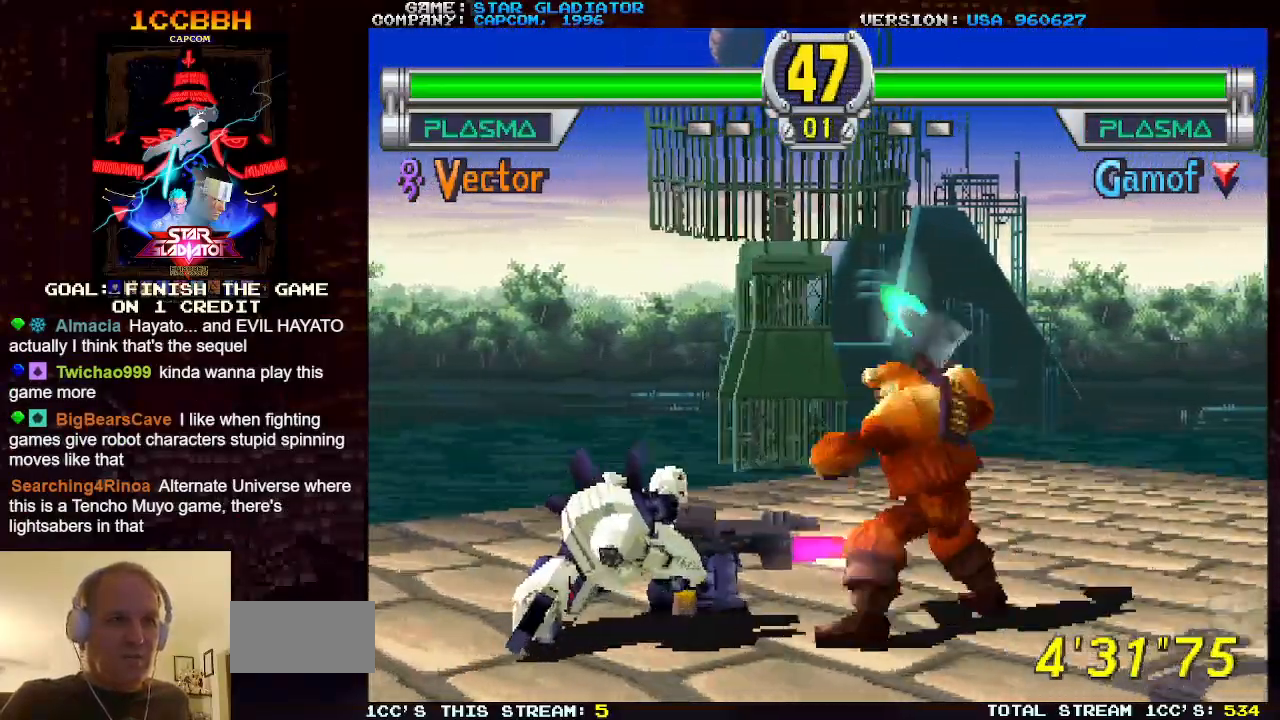
{"buttons": [], "left_stick": "center", "events": [[200, "left_stick", "center"]]}
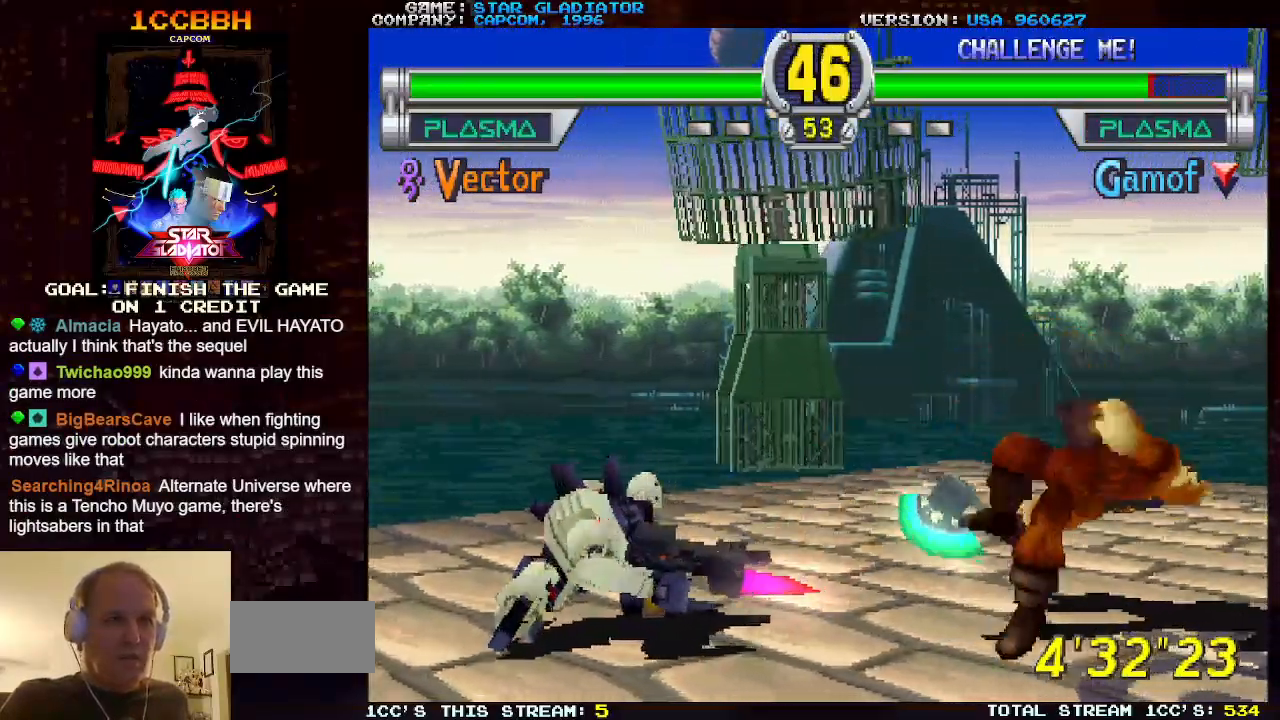
{"buttons": [], "left_stick": "left", "events": [[67, "left_stick", "left"], [150, "left_stick", "center"], [250, "left_stick", "left"]]}
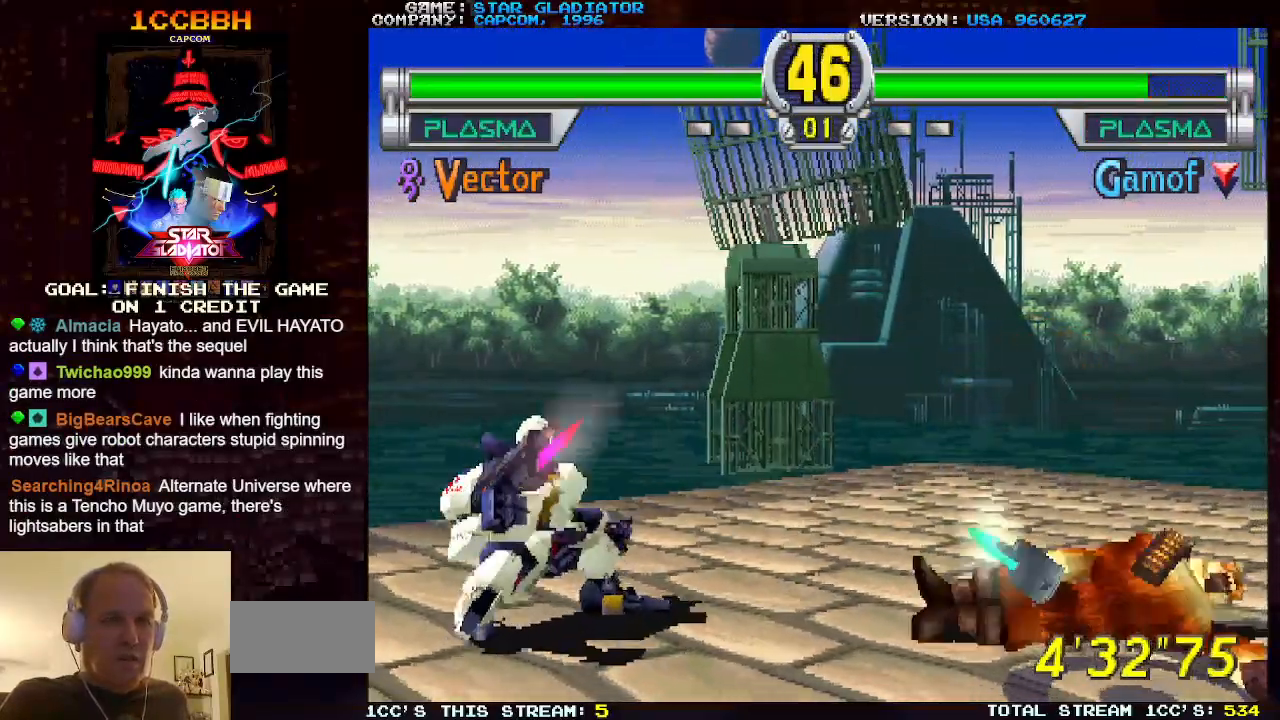
{"buttons": [], "left_stick": "left", "events": []}
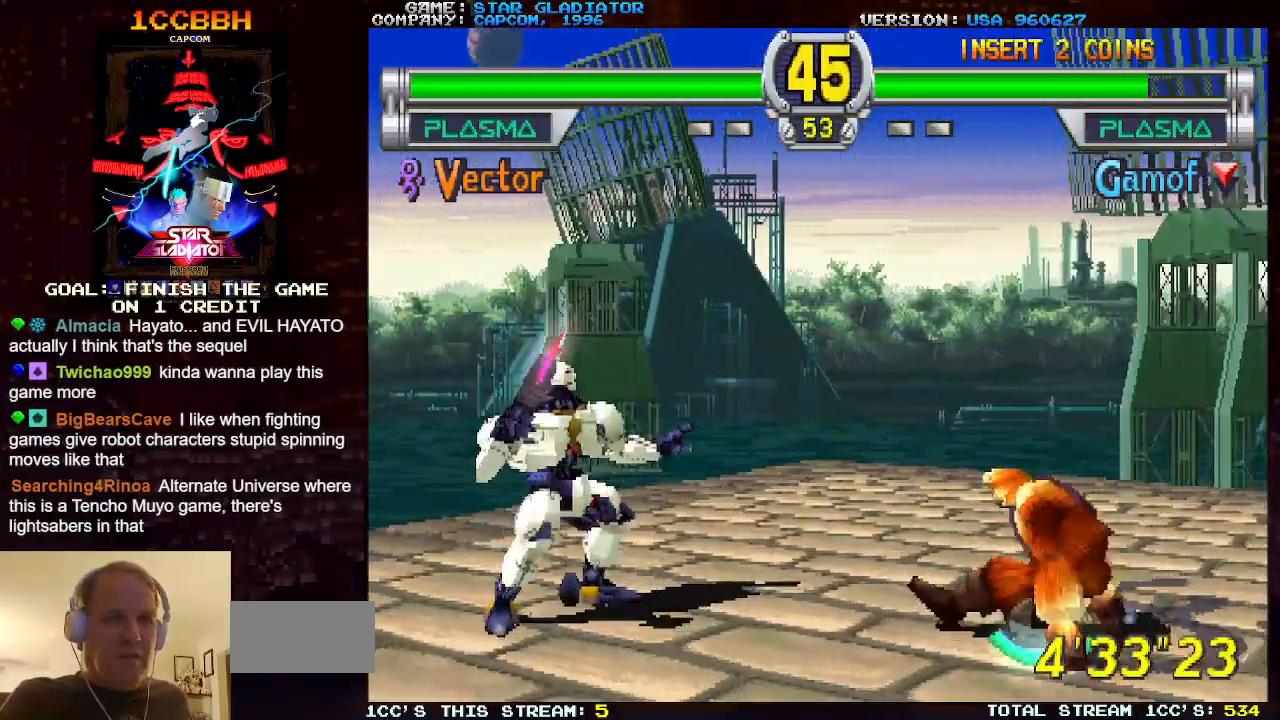
{"buttons": [], "left_stick": "down-right", "events": [[67, "left_stick", "right"], [117, "left_stick", "down-right"], [150, "SQUARE", "down"], [217, "SQUARE", "up"], [317, "SQUARE", "down"], [383, "SQUARE", "up"]]}
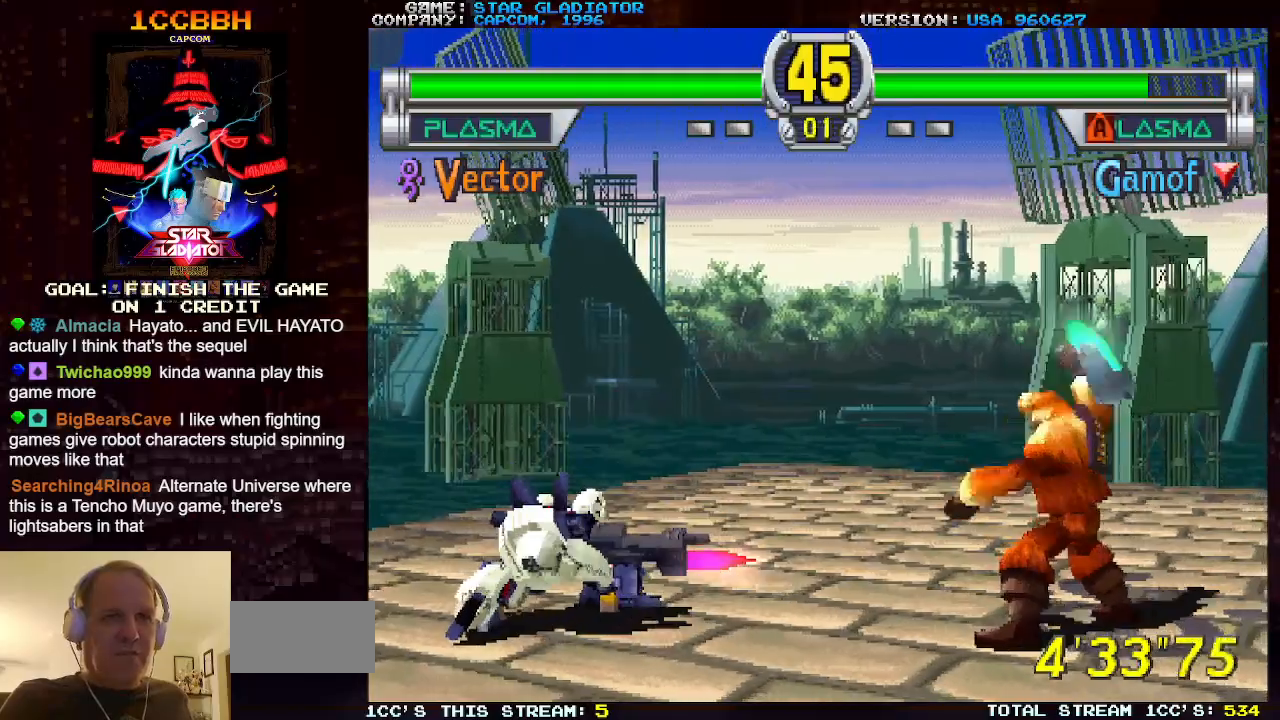
{"buttons": [], "left_stick": "center", "events": [[150, "left_stick", "center"]]}
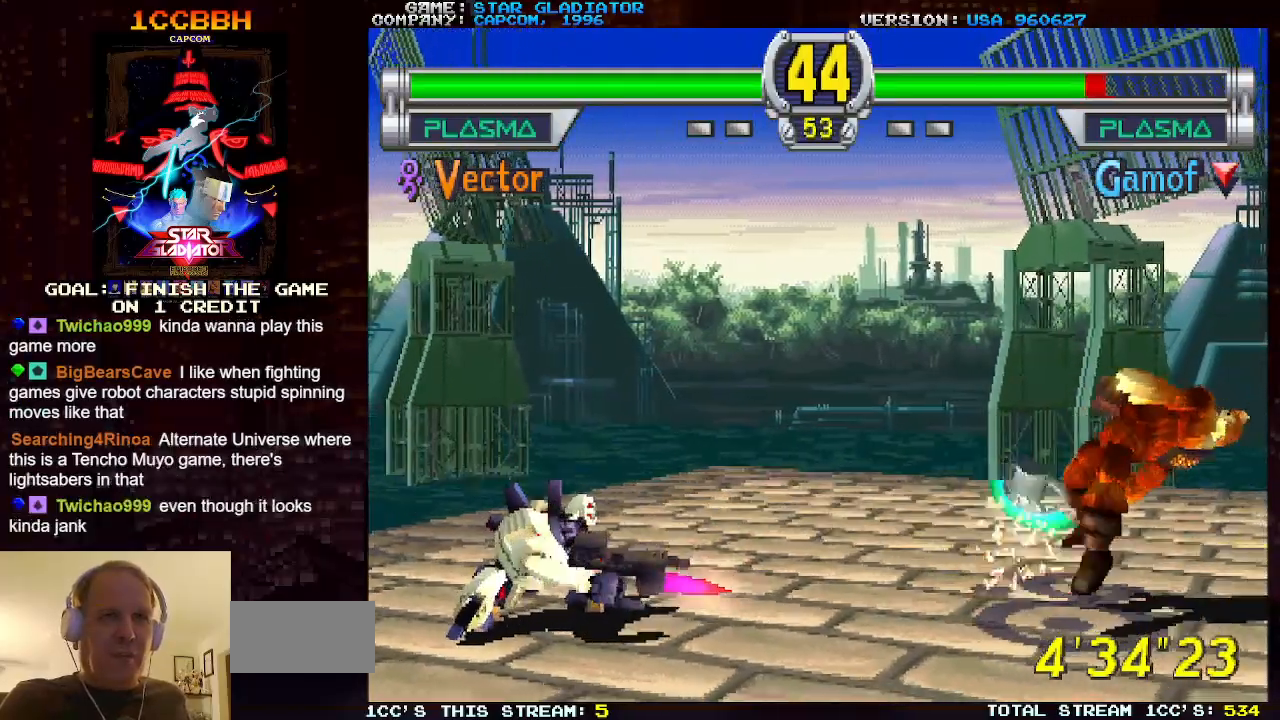
{"buttons": [], "left_stick": "center", "events": []}
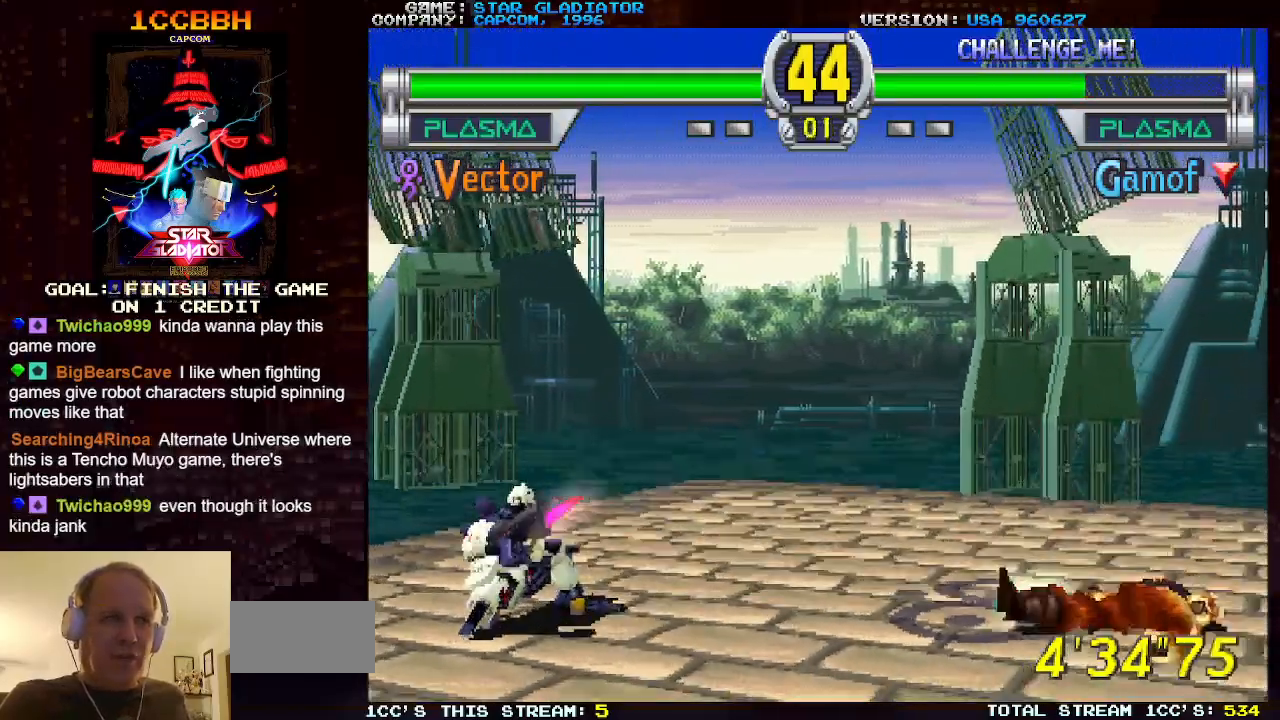
{"buttons": [], "left_stick": "center", "events": []}
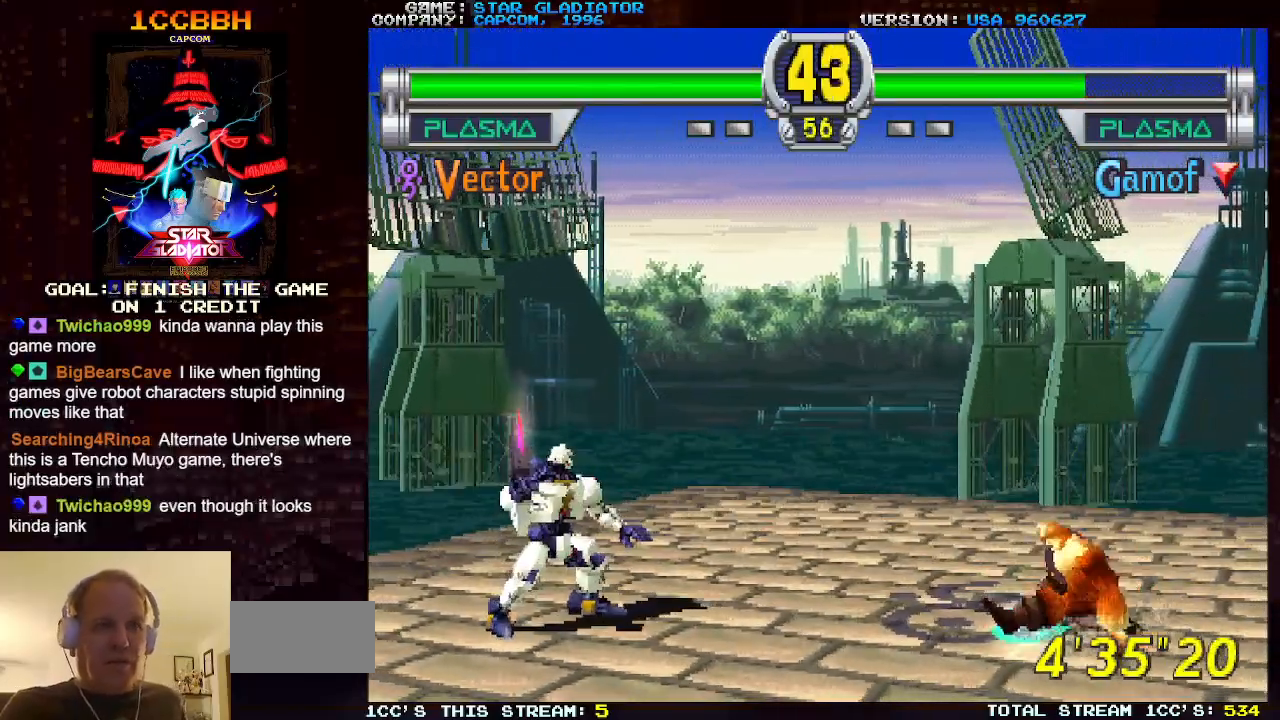
{"buttons": [], "left_stick": "down-right", "events": [[433, "SQUARE", "down"], [433, "left_stick", "down-right"], [500, "SQUARE", "up"]]}
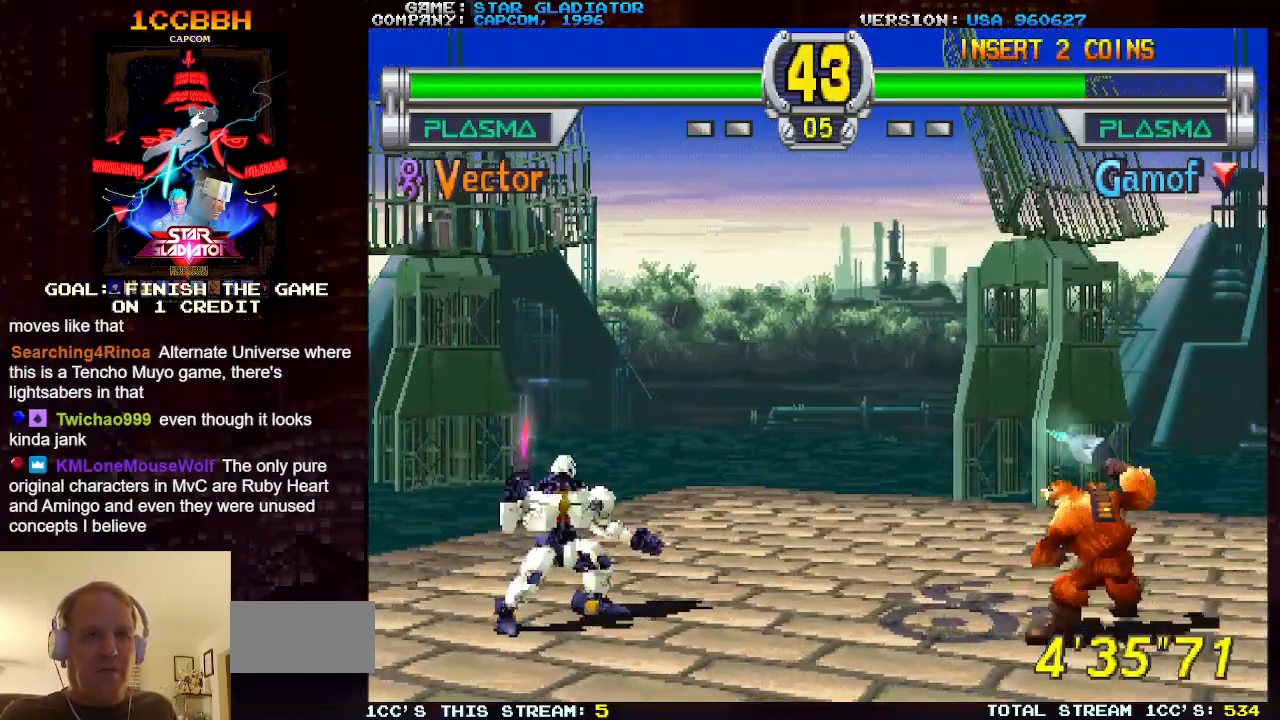
{"buttons": [], "left_stick": "down-right", "events": []}
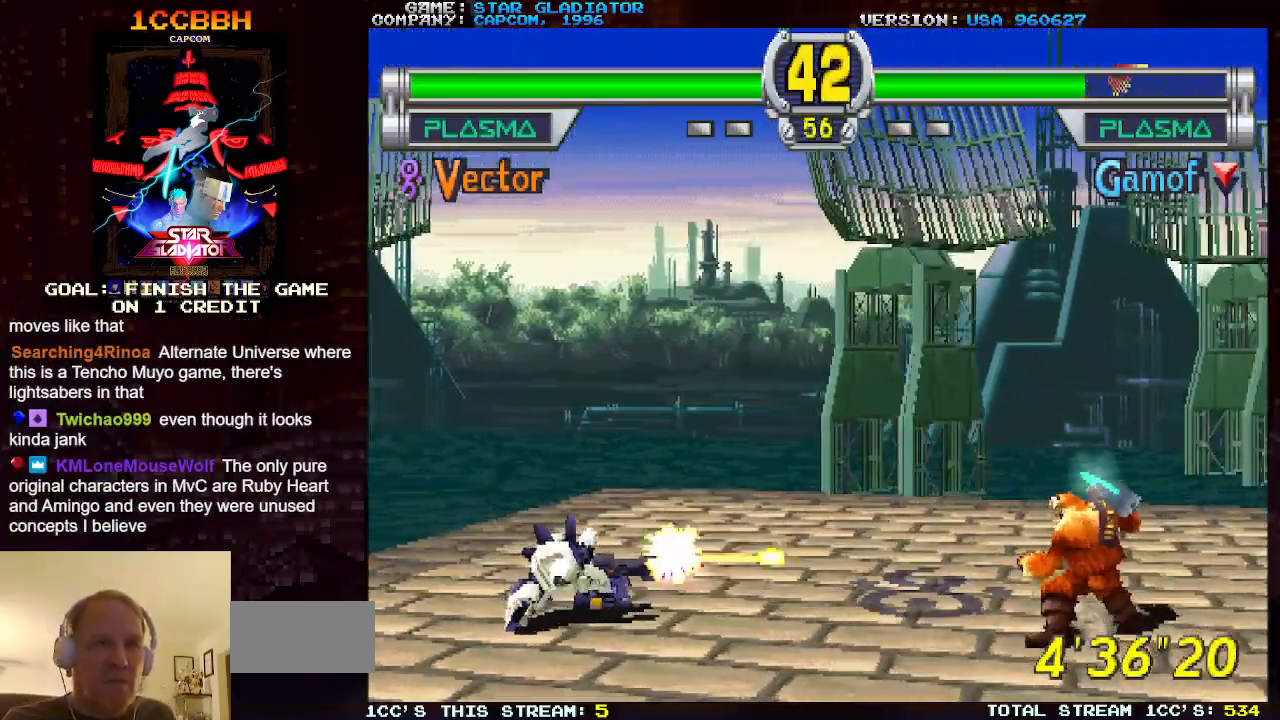
{"buttons": [], "left_stick": "center", "events": [[367, "left_stick", "center"]]}
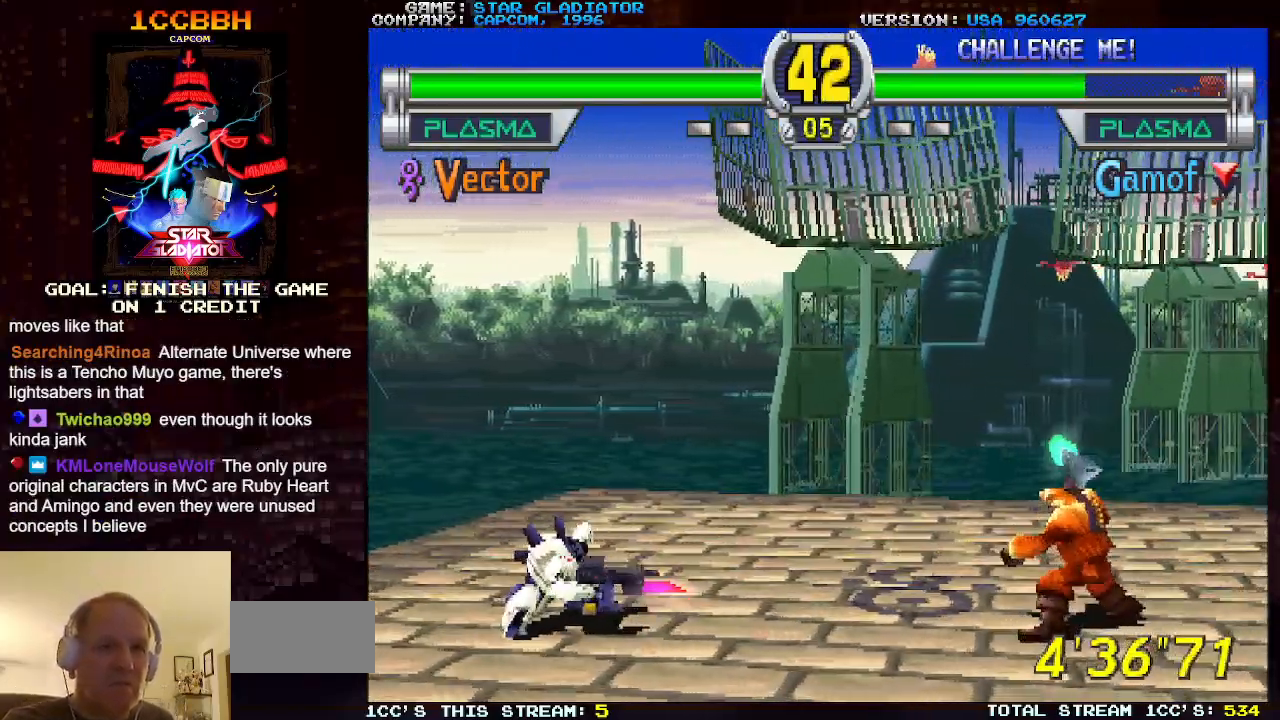
{"buttons": ["SQUARE"], "left_stick": "down-right", "events": [[417, "left_stick", "down-right"], [433, "SQUARE", "down"]]}
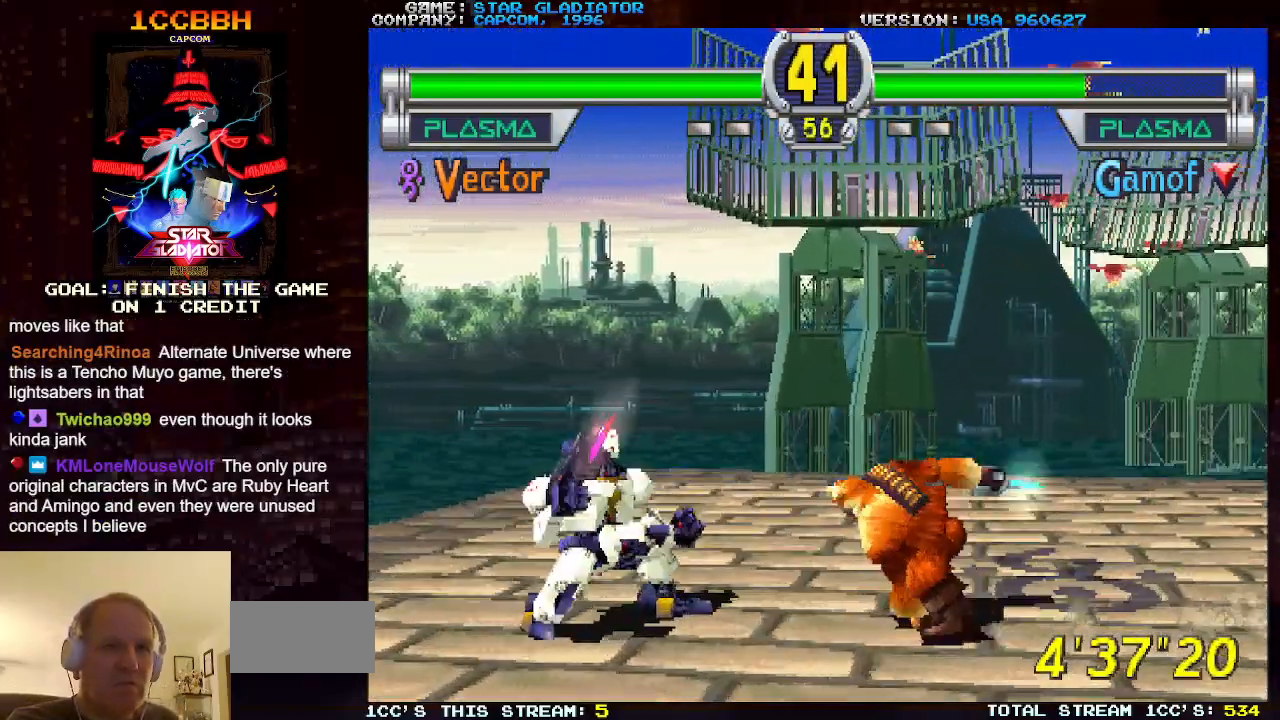
{"buttons": [], "left_stick": "down-right", "events": [[17, "SQUARE", "up"], [83, "SQUARE", "down"], [183, "SQUARE", "up"]]}